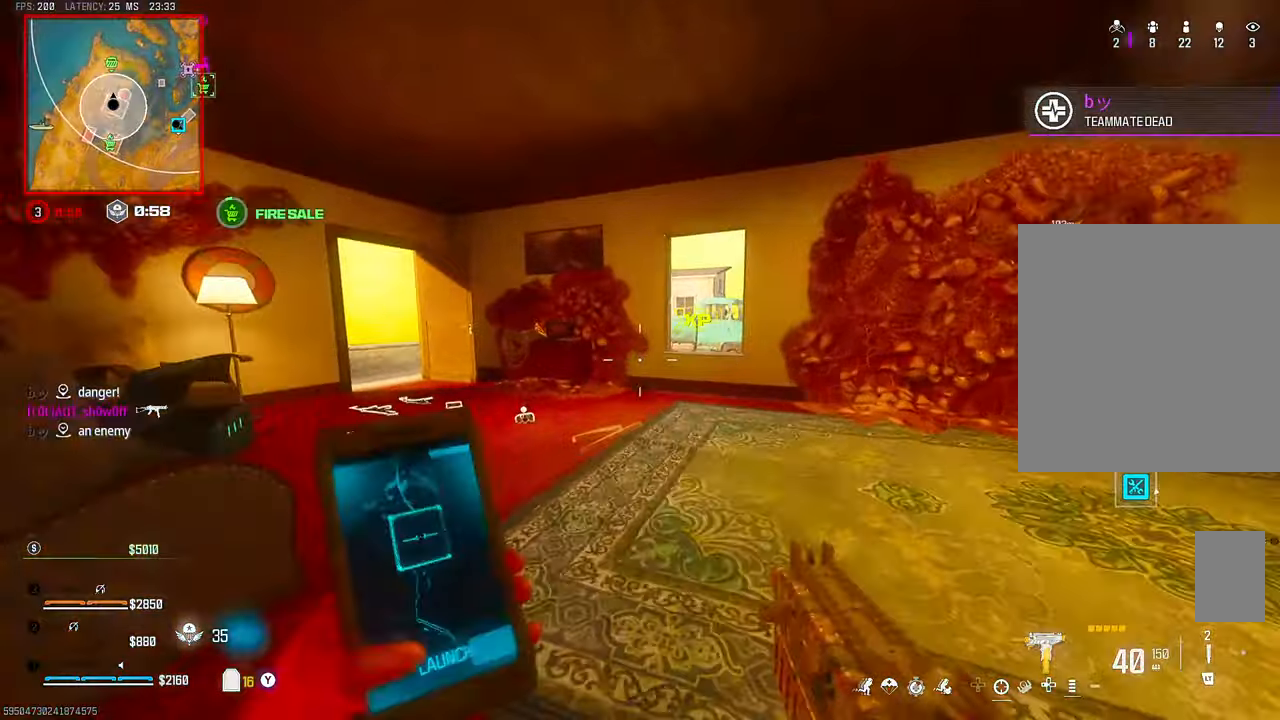
Gameplay with a controller (PlayStation layout); each line is a JSON object with the inputs held at the frame after it (dt_ms = milliseconds from this image to that frame). "events" lists button and stick changes between this image and that frame as [ms after this image, input, new state], when the widget could be followed in between. Not read: L1 other_buttons.
{"dt_ms": 1000, "buttons": [], "left_stick": "up-right", "right_stick": "center", "events": [[33, "CIRCLE", "down"], [83, "CROSS", "down"], [83, "left_stick", "up-right"], [100, "CIRCLE", "up"], [150, "CROSS", "up"], [233, "left_stick", "up"], [333, "right_stick", "right"], [400, "right_stick", "center"], [533, "CROSS", "down"], [600, "CROSS", "up"], [1000, "left_stick", "up-right"]]}
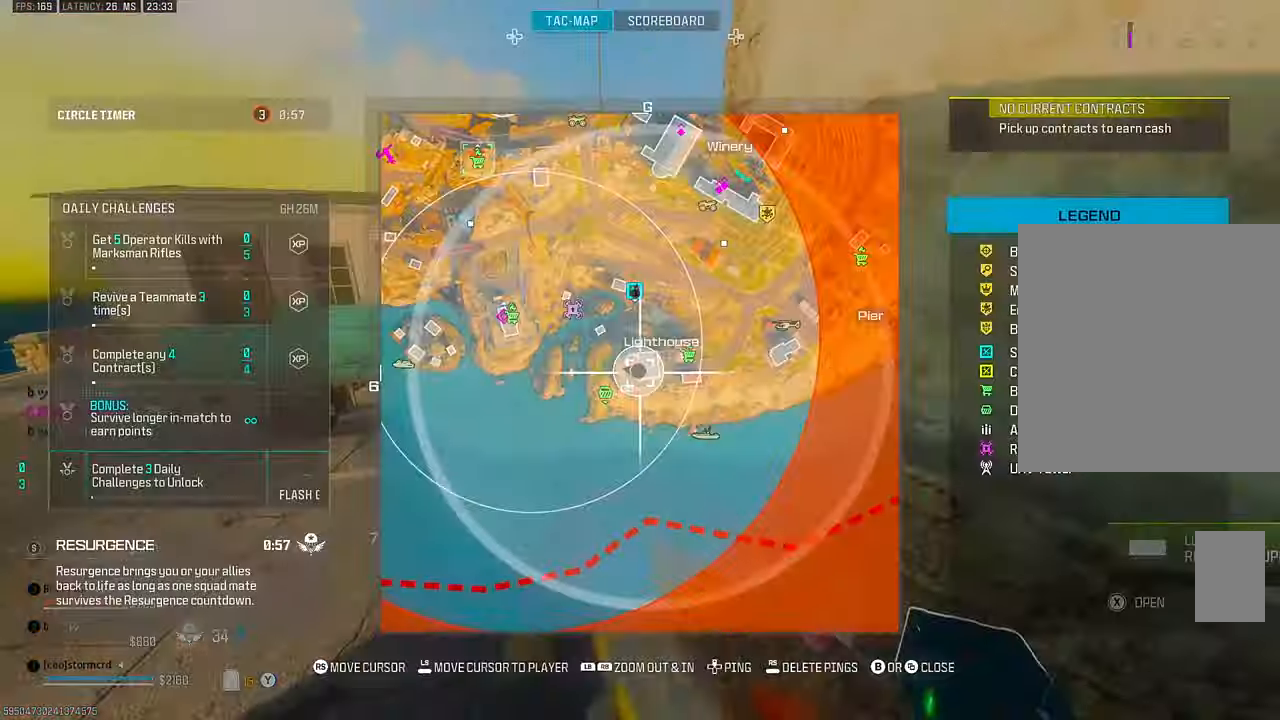
{"dt_ms": 500, "buttons": [], "left_stick": "up", "right_stick": "center", "events": [[183, "right_stick", "up-left"], [333, "left_stick", "up"], [333, "right_stick", "center"]]}
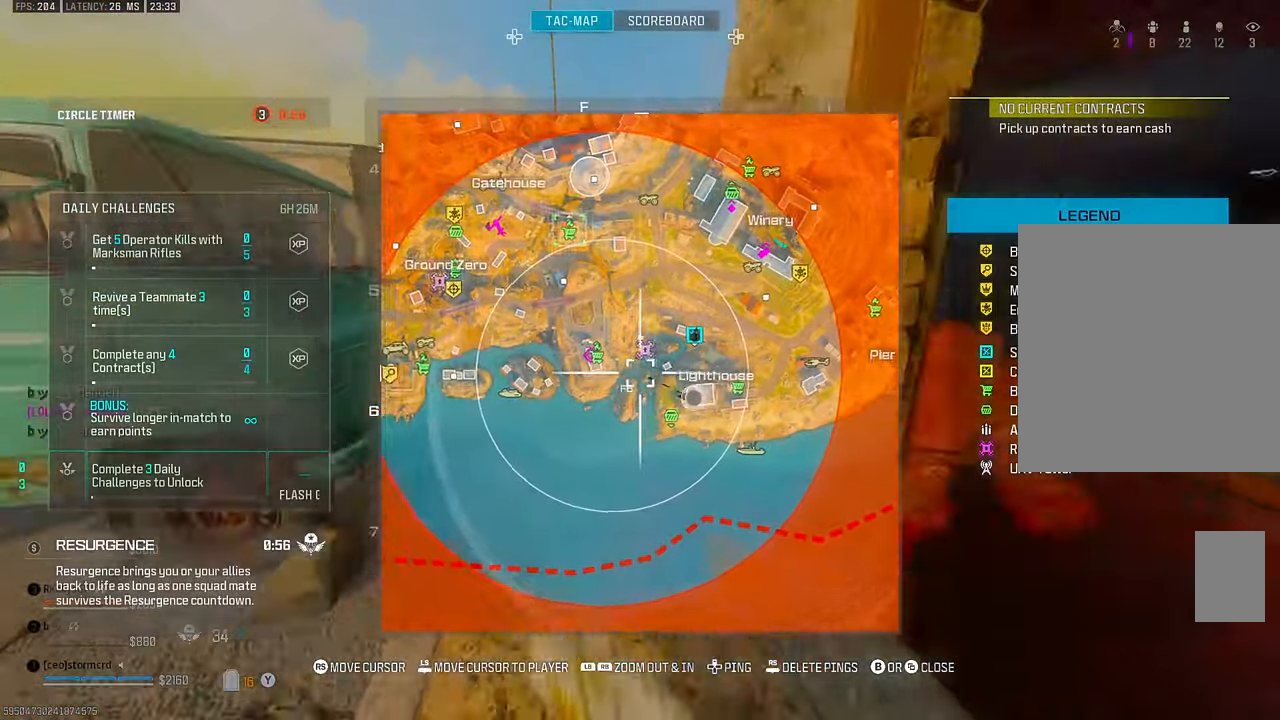
{"dt_ms": 500, "buttons": ["CIRCLE"], "left_stick": "up", "right_stick": "right", "events": [[283, "CIRCLE", "down"], [350, "CIRCLE", "up"], [500, "CIRCLE", "down"], [500, "right_stick", "right"]]}
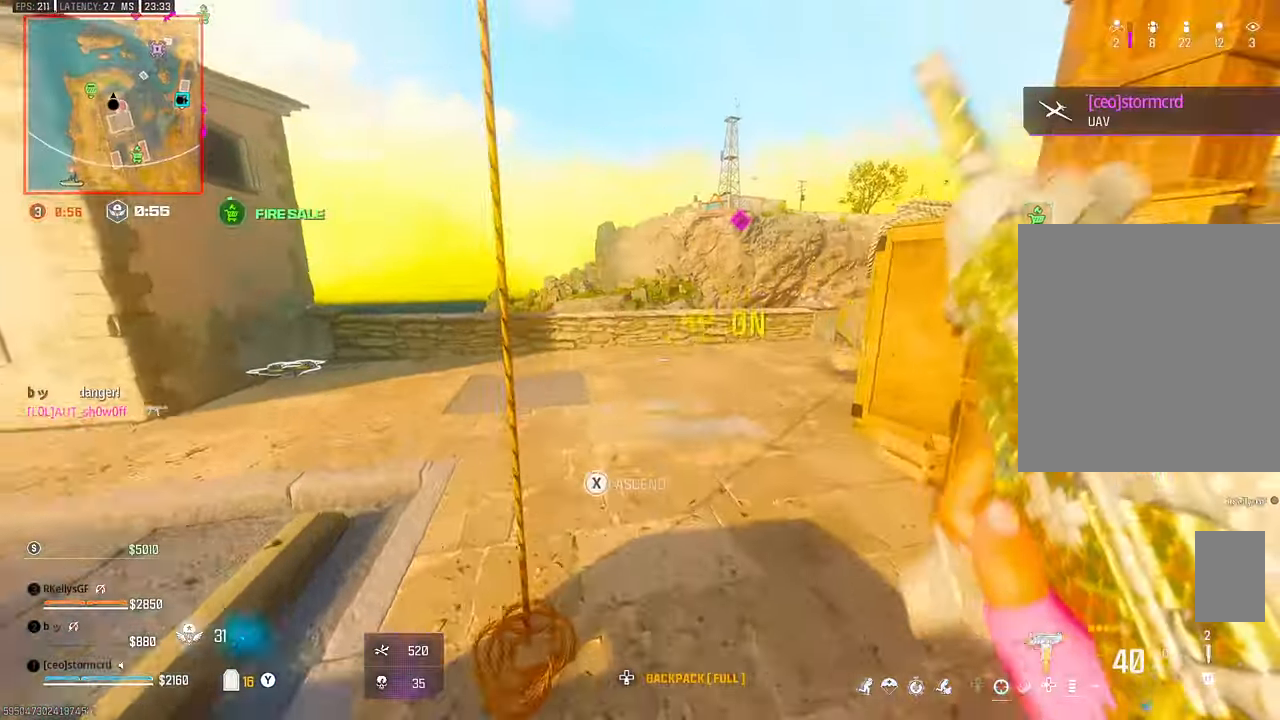
{"dt_ms": 1000, "buttons": [], "left_stick": "up", "right_stick": "center", "events": [[133, "right_stick", "center"], [150, "CIRCLE", "up"], [233, "CIRCLE", "down"], [233, "CROSS", "down"], [250, "left_stick", "center"], [283, "CIRCLE", "up"], [300, "CROSS", "up"], [333, "left_stick", "down"], [400, "TRIANGLE", "down"], [450, "TRIANGLE", "up"], [483, "TRIANGLE", "down"], [500, "TRIANGLE", "up"], [683, "TRIANGLE", "down"], [700, "TRIANGLE", "up"], [700, "left_stick", "up"], [733, "TRIANGLE", "down"], [783, "TRIANGLE", "up"], [833, "right_stick", "right"], [933, "right_stick", "center"]]}
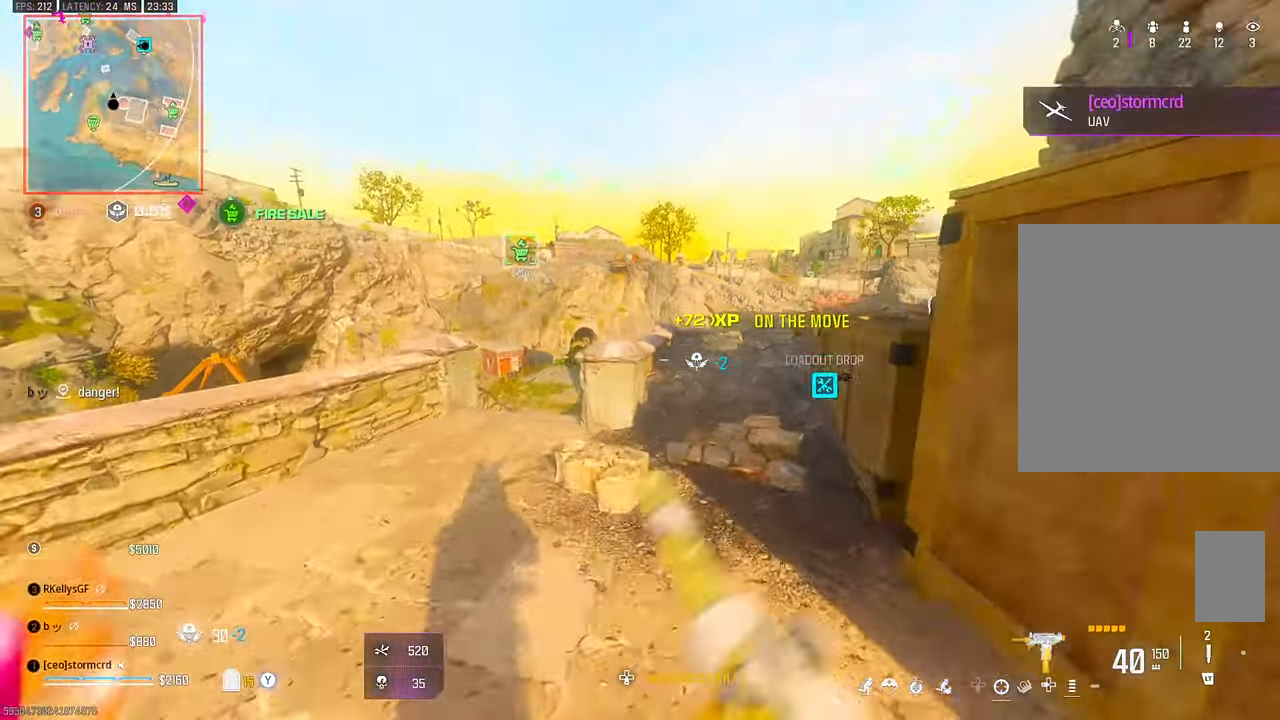
{"dt_ms": 500, "buttons": ["TRIANGLE"], "left_stick": "up", "right_stick": "center", "events": [[183, "CROSS", "down"], [283, "CROSS", "up"], [300, "left_stick", "center"], [433, "TRIANGLE", "down"], [433, "left_stick", "up"], [483, "TRIANGLE", "up"], [500, "TRIANGLE", "down"]]}
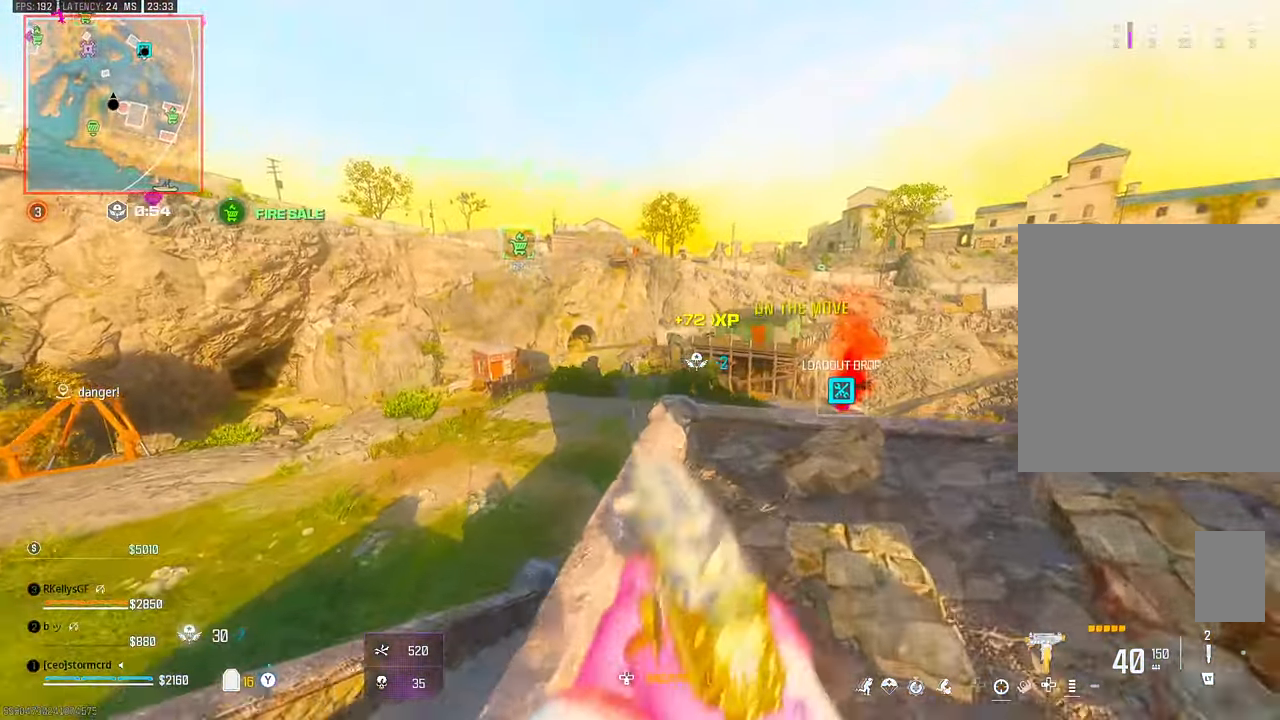
{"dt_ms": 500, "buttons": [], "left_stick": "up", "right_stick": "center", "events": [[33, "TRIANGLE", "up"], [83, "left_stick", "up-right"], [183, "TRIANGLE", "down"], [200, "TRIANGLE", "up"], [233, "TRIANGLE", "down"], [283, "TRIANGLE", "up"], [333, "left_stick", "up"]]}
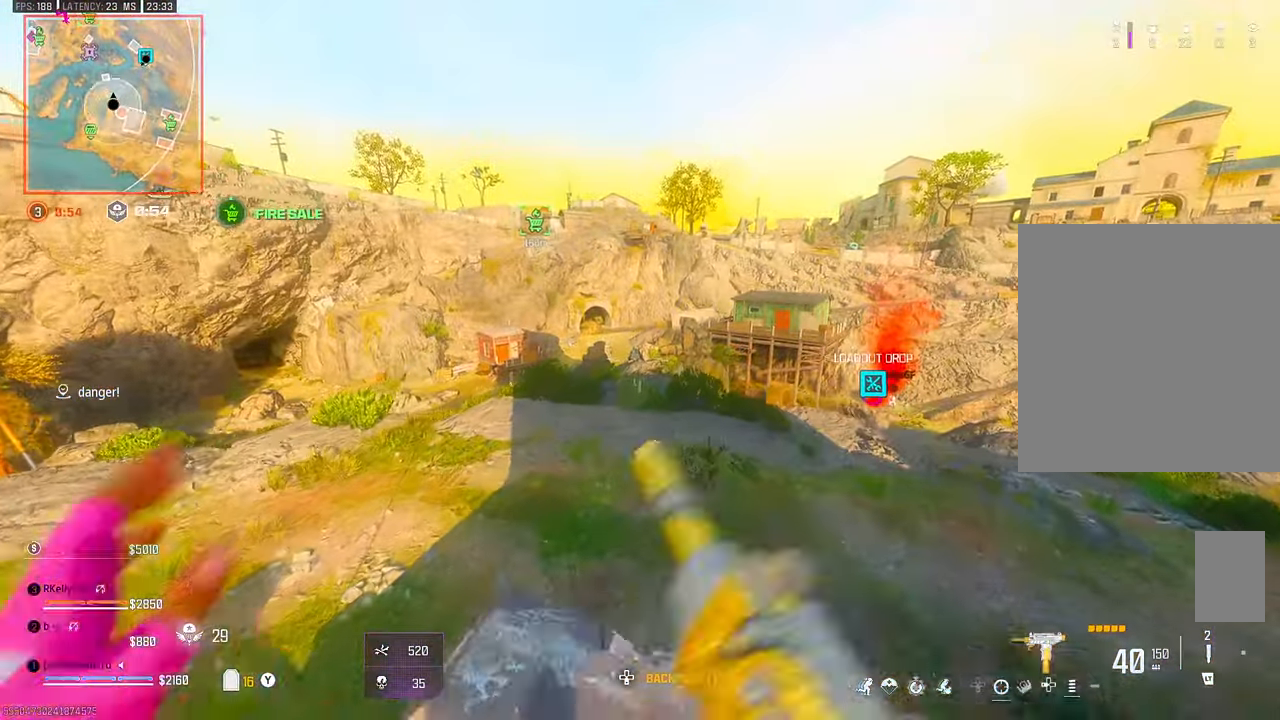
{"dt_ms": 500, "buttons": [], "left_stick": "up", "right_stick": "center", "events": [[50, "right_stick", "left"], [150, "CROSS", "down"], [183, "right_stick", "center"], [233, "CROSS", "up"], [300, "left_stick", "center"], [333, "TRIANGLE", "down"], [383, "TRIANGLE", "up"], [433, "left_stick", "up"]]}